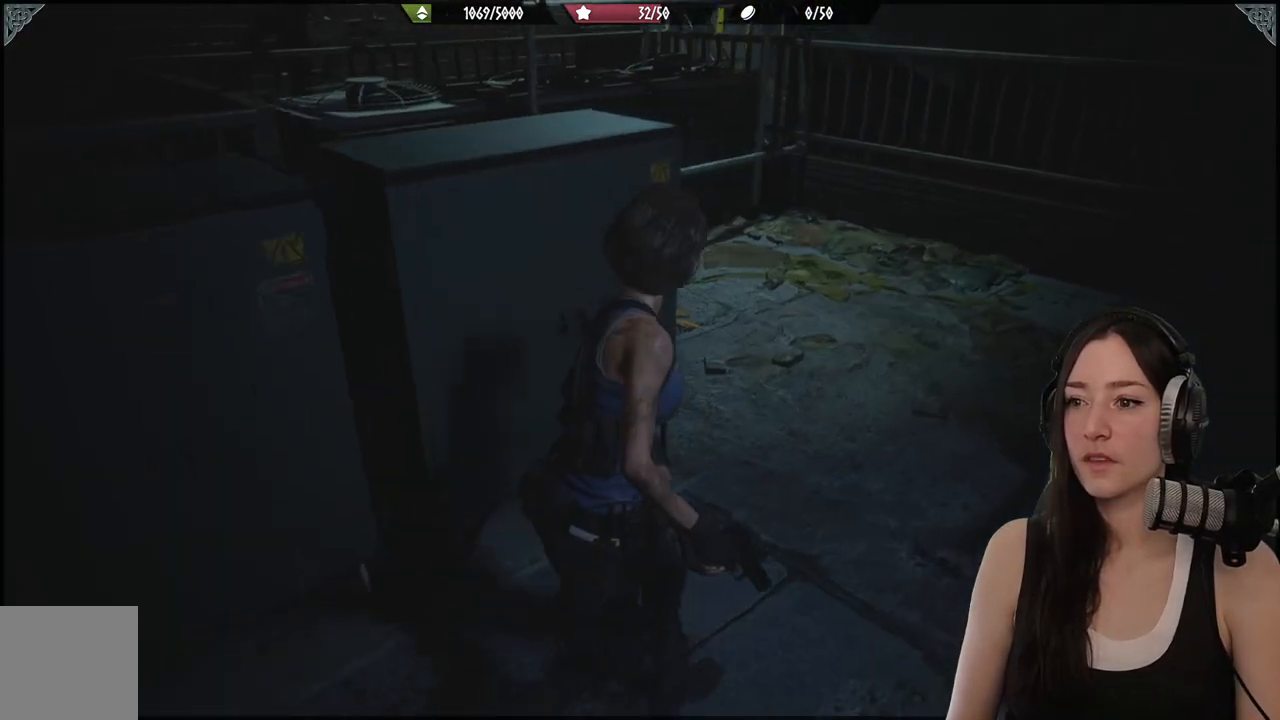
Gameplay with a controller (Xbox layout); each line is a JSON object with the inputs held at the frame after it. "events" lists button and stick changes between this image and that frame as [ms after this image, input, new state], when the widget could be followed in between.
{"buttons": [], "left_stick": "up-right", "right_stick": "left", "events": []}
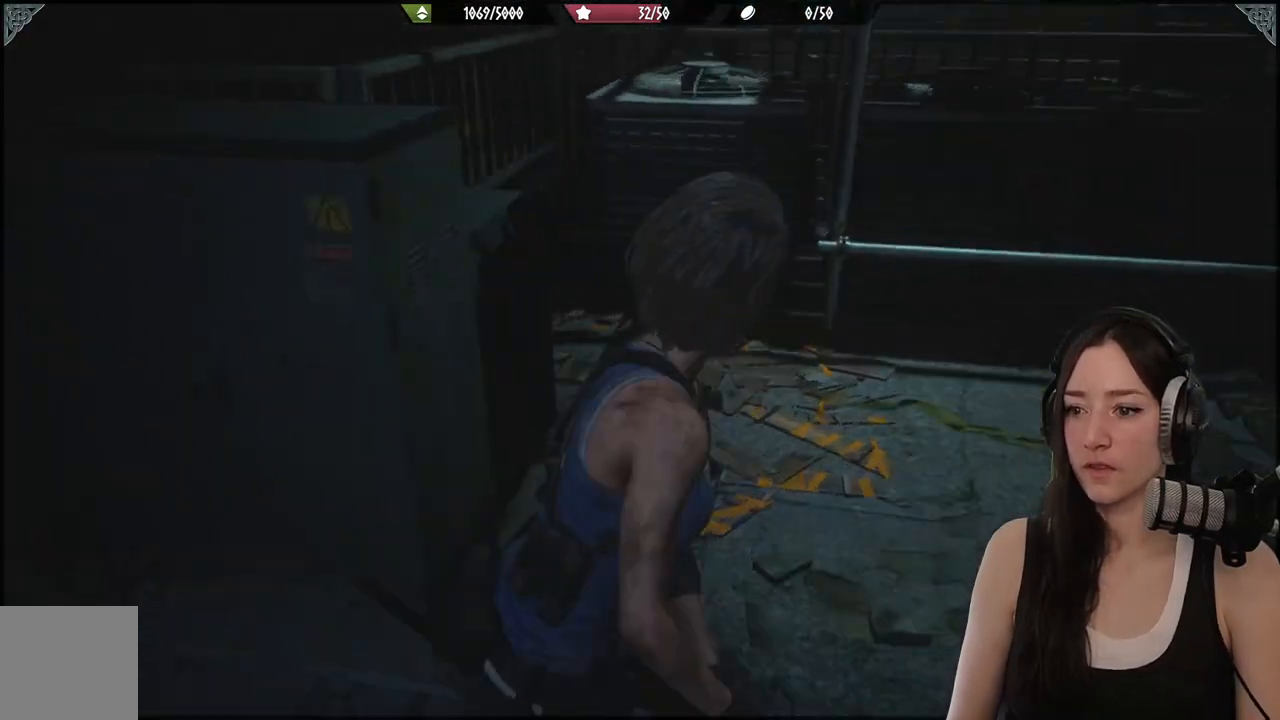
{"buttons": [], "left_stick": "left", "right_stick": "left", "events": [[83, "left_stick", "up-left"], [133, "left_stick", "down-left"], [150, "right_stick", "center"], [350, "right_stick", "left"], [433, "left_stick", "left"]]}
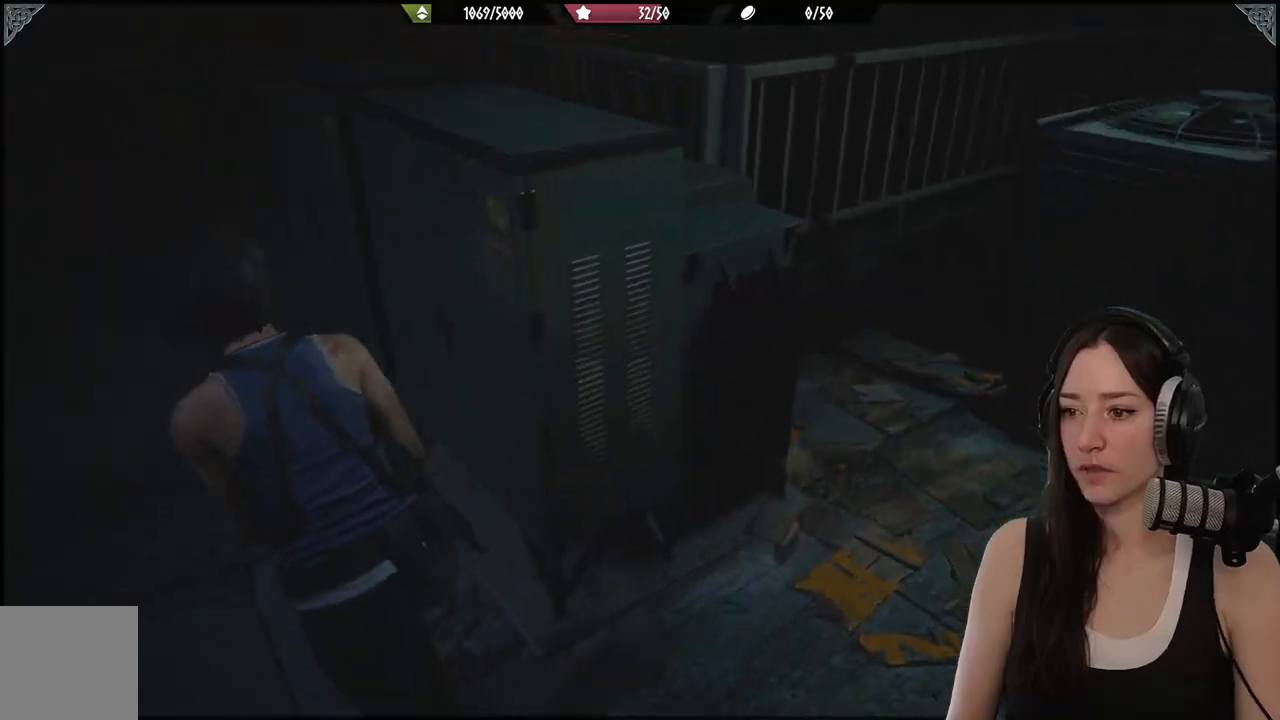
{"buttons": [], "left_stick": "up", "right_stick": "down-right", "events": [[67, "left_stick", "up-left"], [150, "right_stick", "up-left"], [167, "left_stick", "up"], [250, "right_stick", "center"], [483, "right_stick", "down-right"]]}
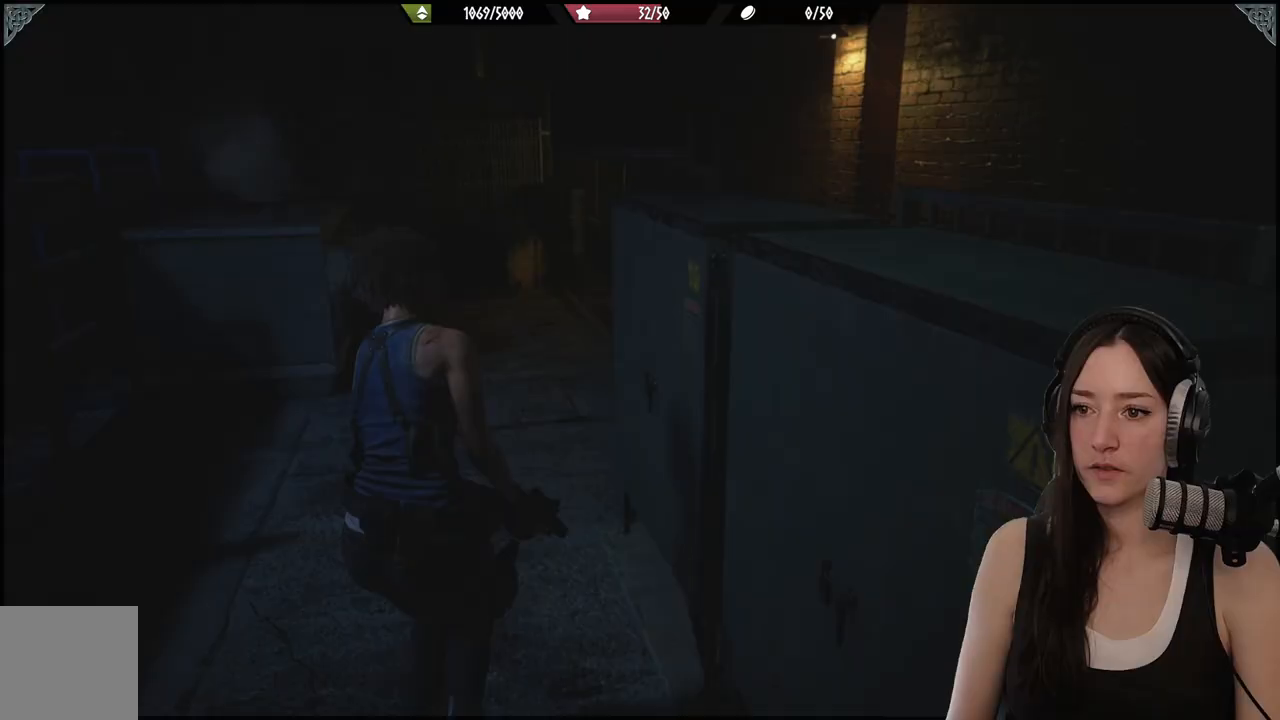
{"buttons": [], "left_stick": "up", "right_stick": "right", "events": [[200, "right_stick", "center"], [467, "right_stick", "right"]]}
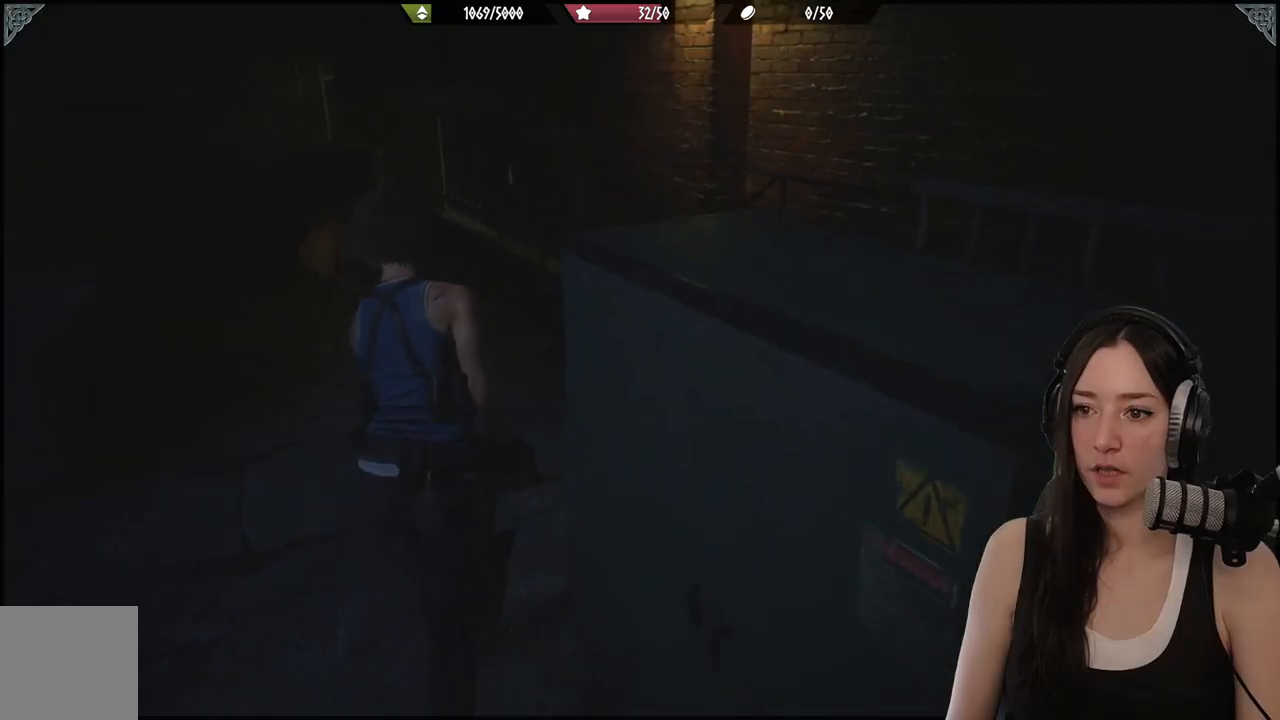
{"buttons": [], "left_stick": "up-right", "right_stick": "center", "events": [[183, "left_stick", "up-right"], [267, "right_stick", "center"]]}
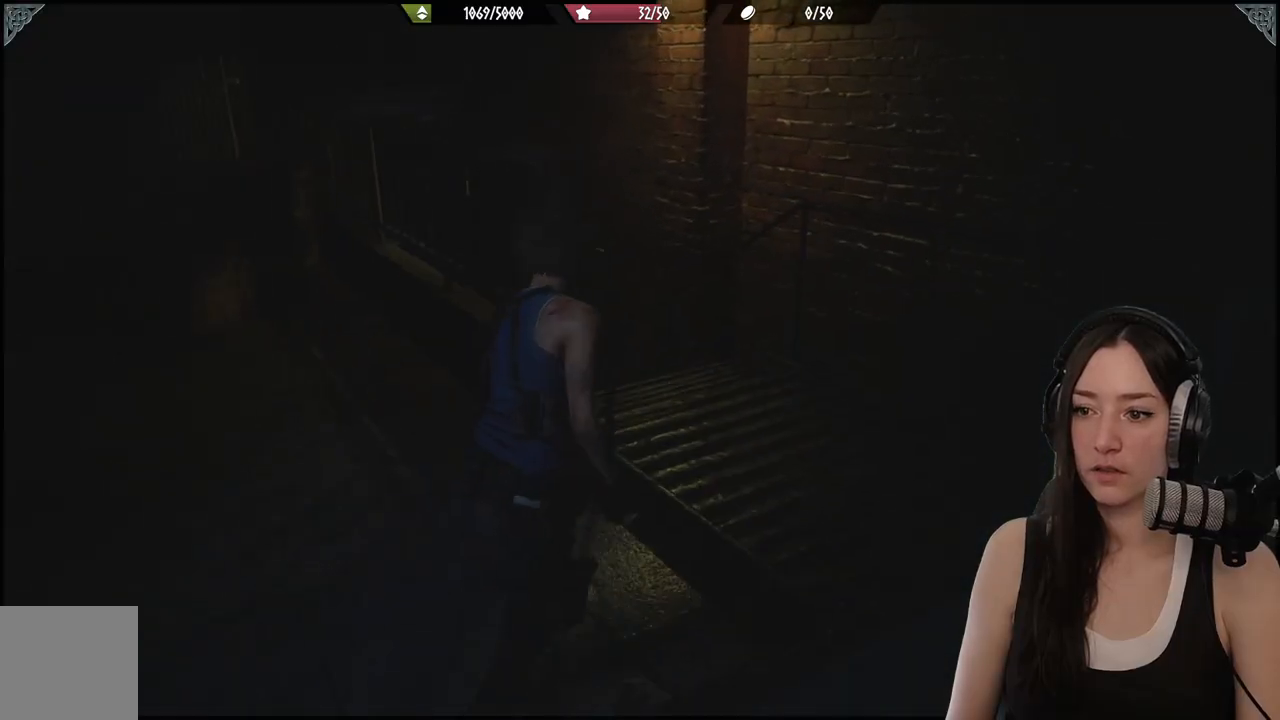
{"buttons": [], "left_stick": "up", "right_stick": "left", "events": [[133, "right_stick", "left"], [267, "left_stick", "up"]]}
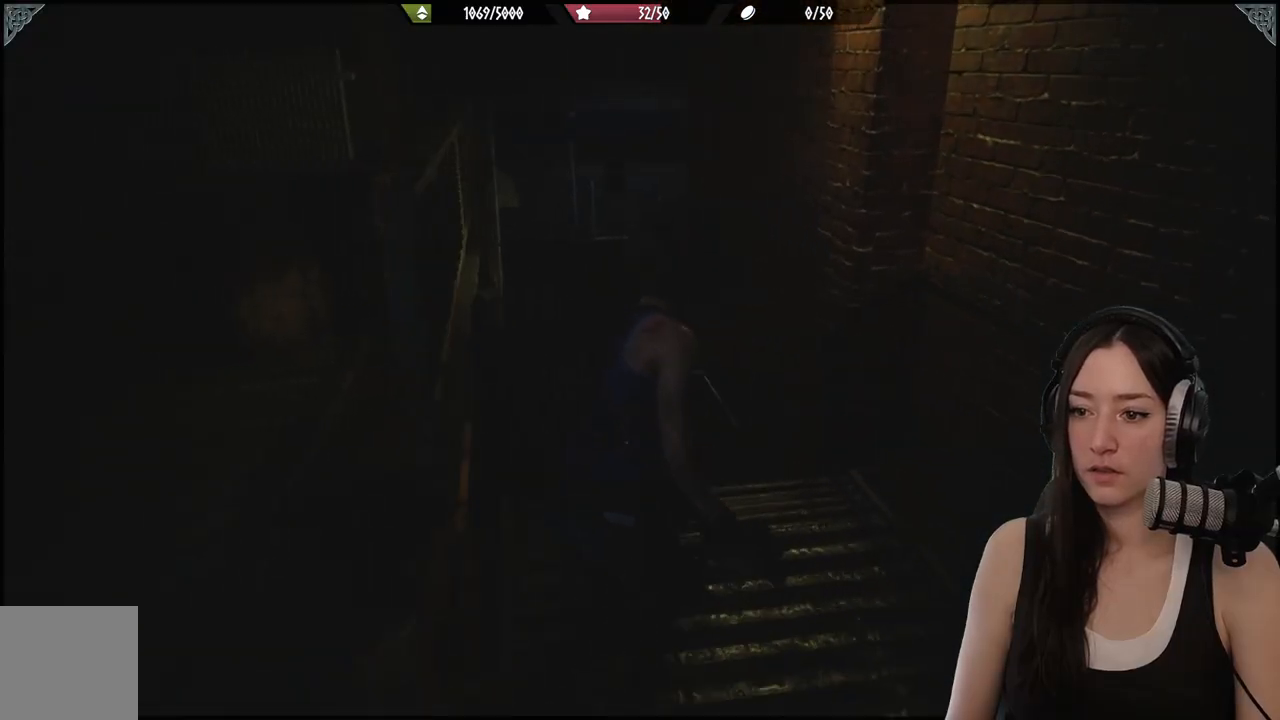
{"buttons": [], "left_stick": "up", "right_stick": "center", "events": [[183, "right_stick", "center"]]}
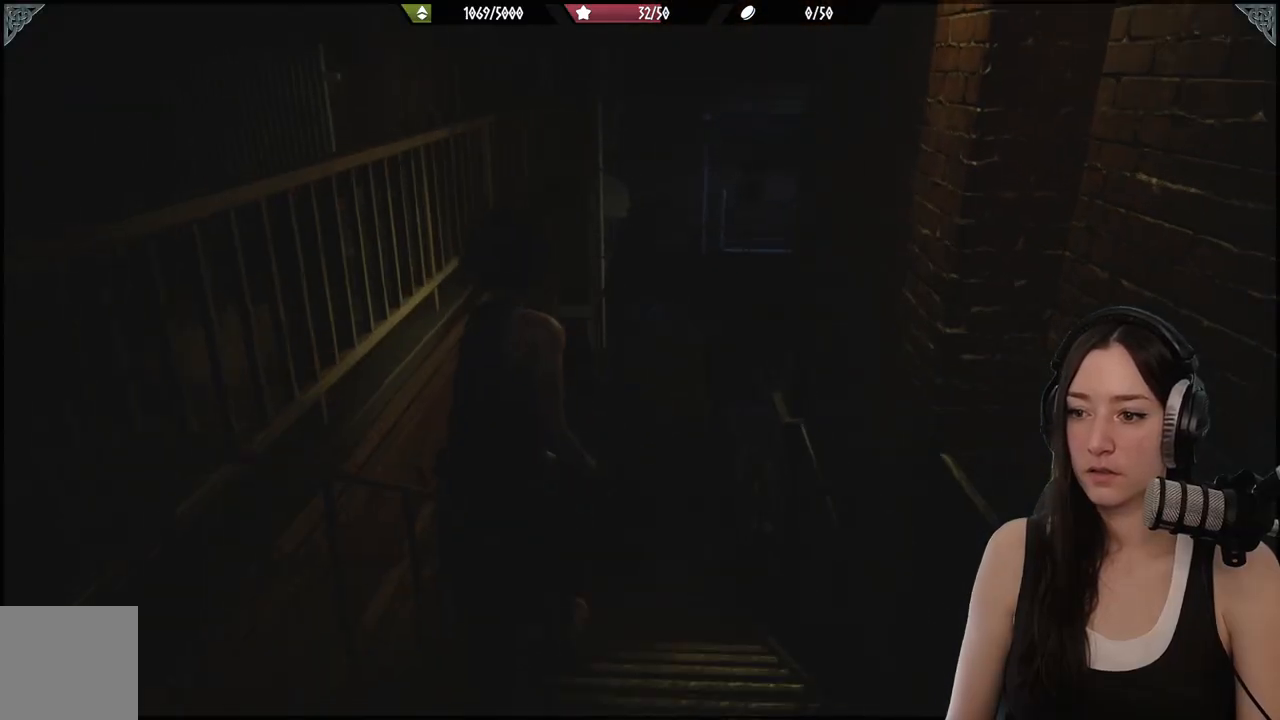
{"buttons": [], "left_stick": "up", "right_stick": "center", "events": [[133, "right_stick", "down"], [300, "right_stick", "center"]]}
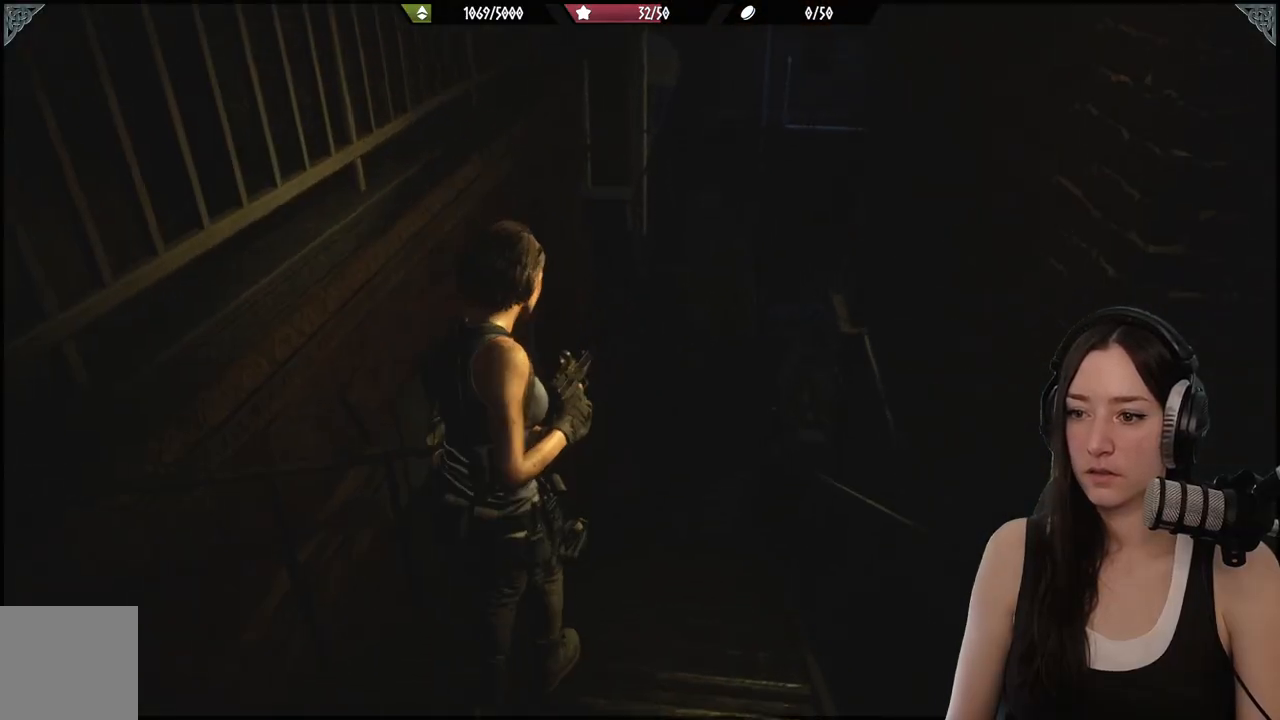
{"buttons": [], "left_stick": "up", "right_stick": "center", "events": []}
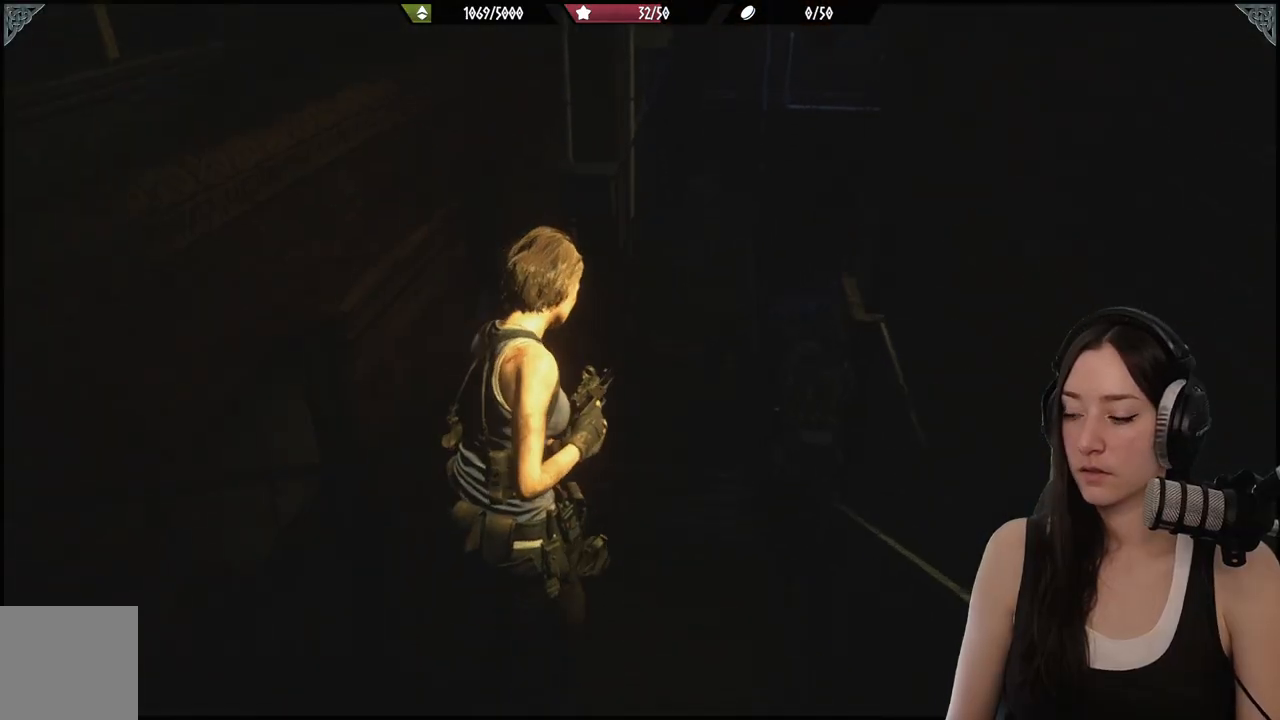
{"buttons": [], "left_stick": "up", "right_stick": "center", "events": []}
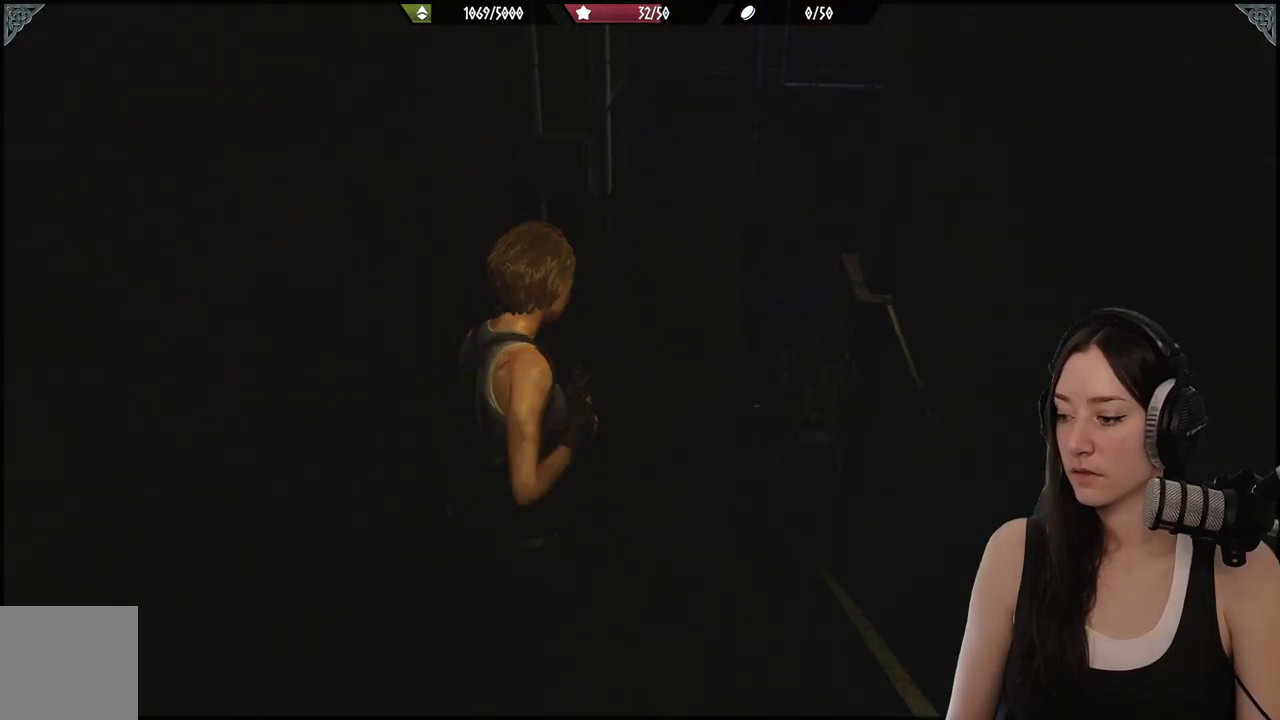
{"buttons": [], "left_stick": "center", "right_stick": "center", "events": [[450, "left_stick", "center"]]}
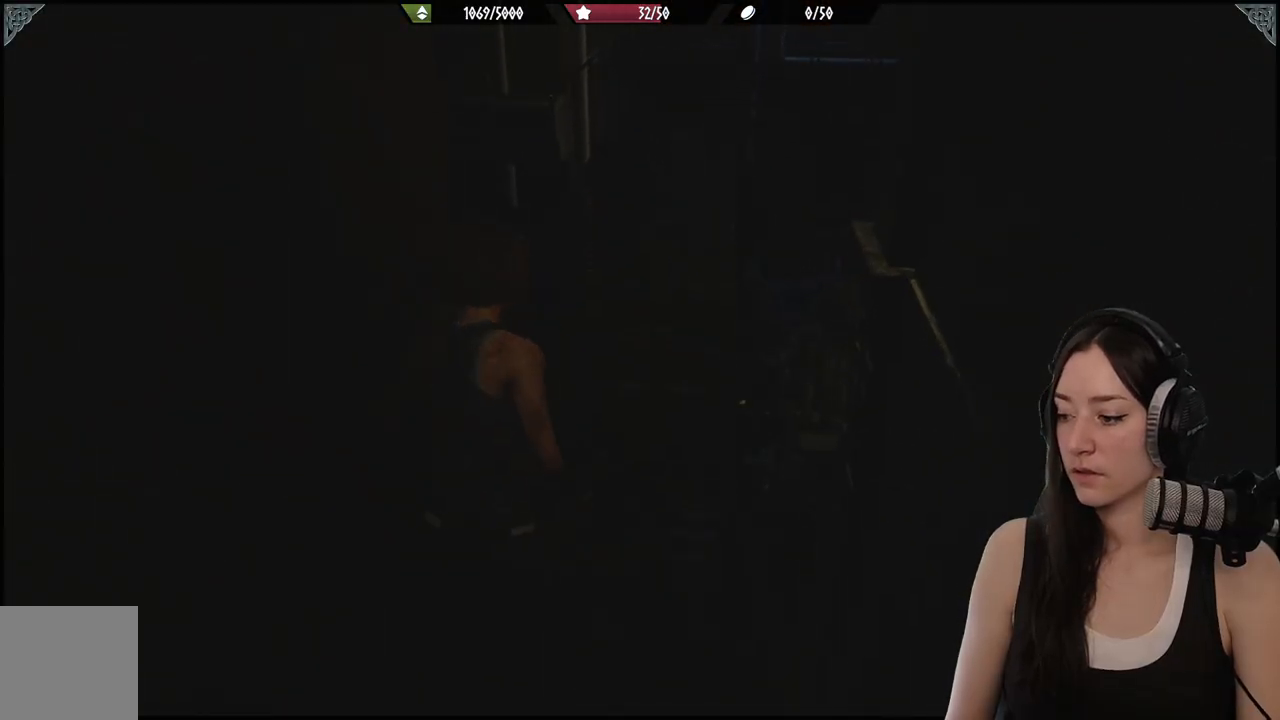
{"buttons": [], "left_stick": "center", "right_stick": "center", "events": []}
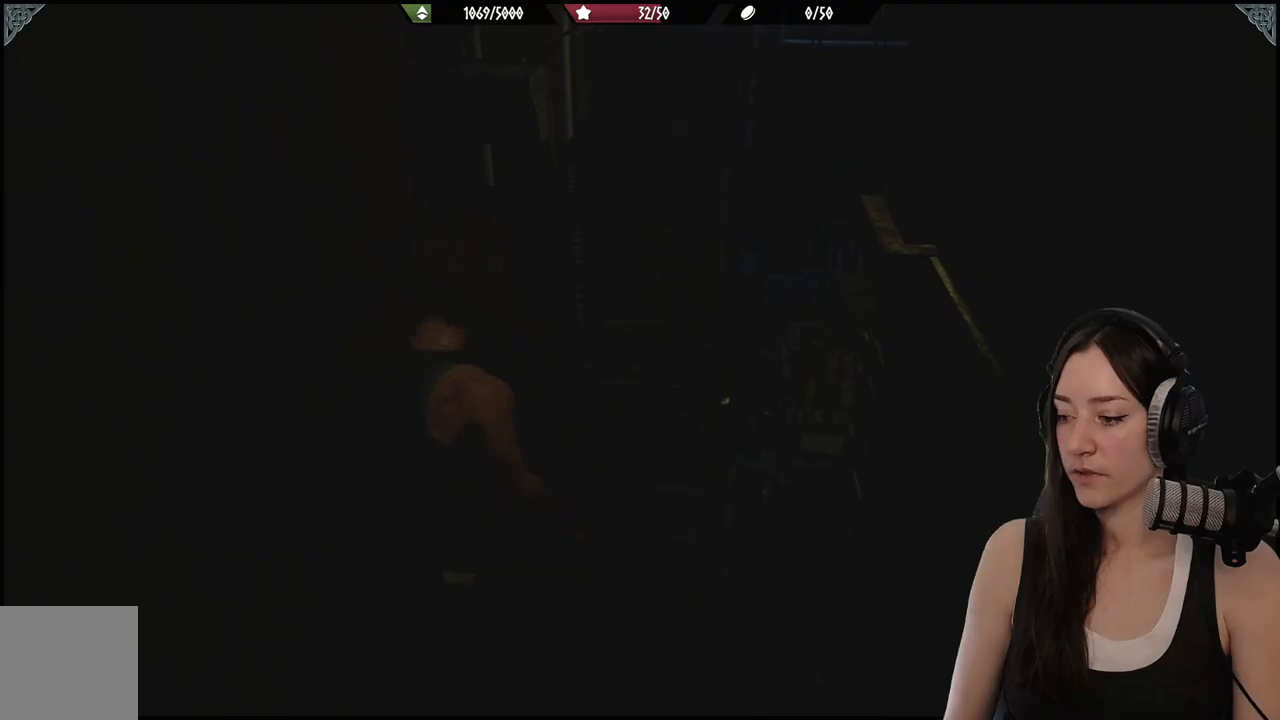
{"buttons": [], "left_stick": "center", "right_stick": "center", "events": [[50, "SELECT", "down"], [150, "SELECT", "up"]]}
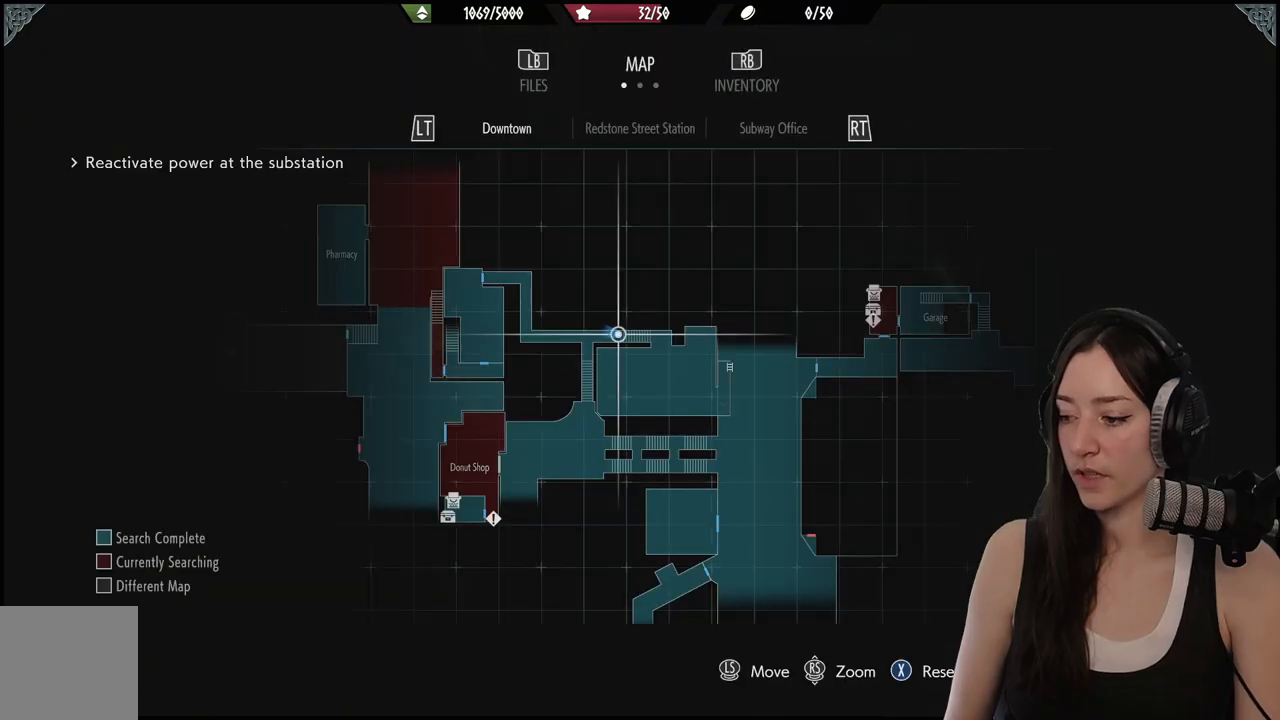
{"buttons": [], "left_stick": "center", "right_stick": "center", "events": []}
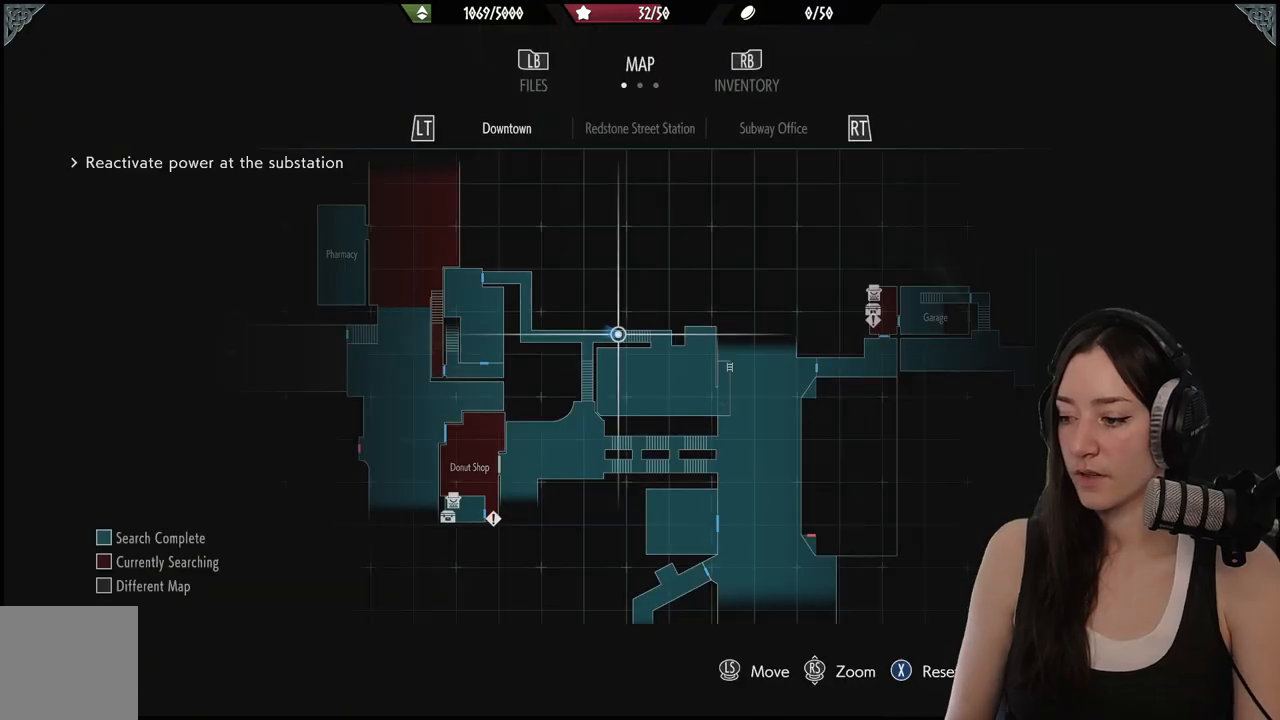
{"buttons": [], "left_stick": "center", "right_stick": "center", "events": []}
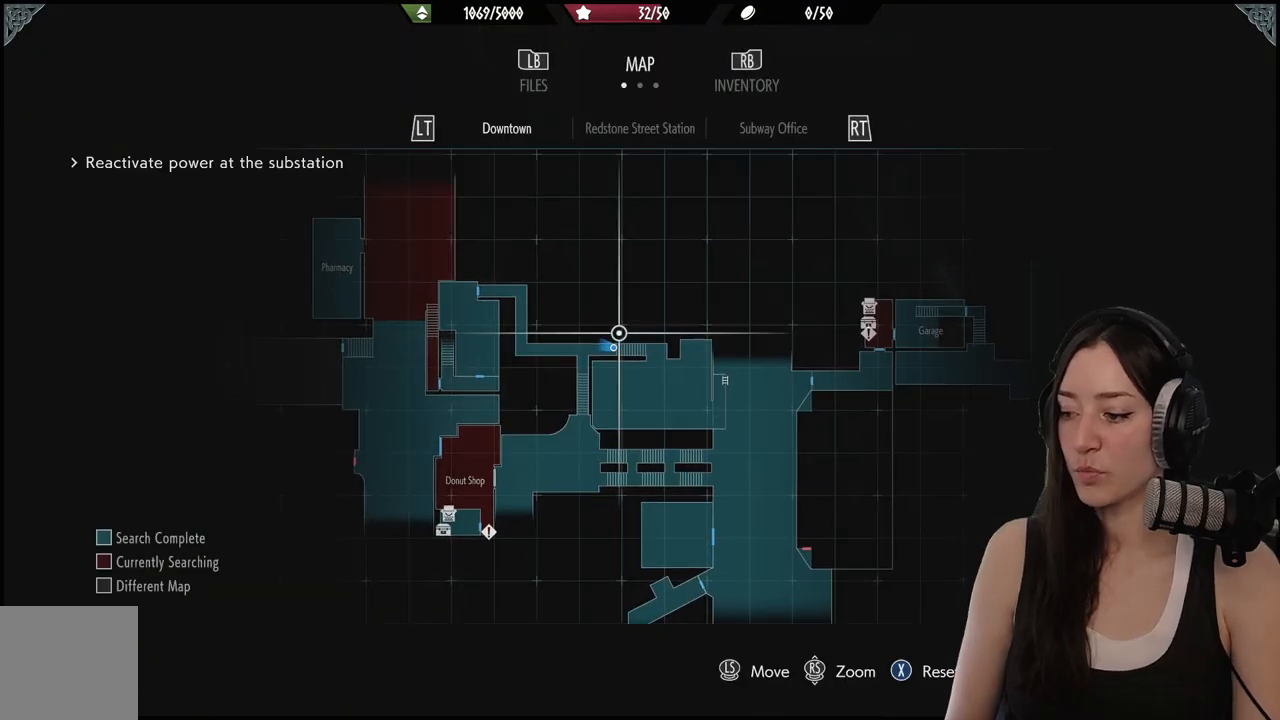
{"buttons": [], "left_stick": "center", "right_stick": "center", "events": []}
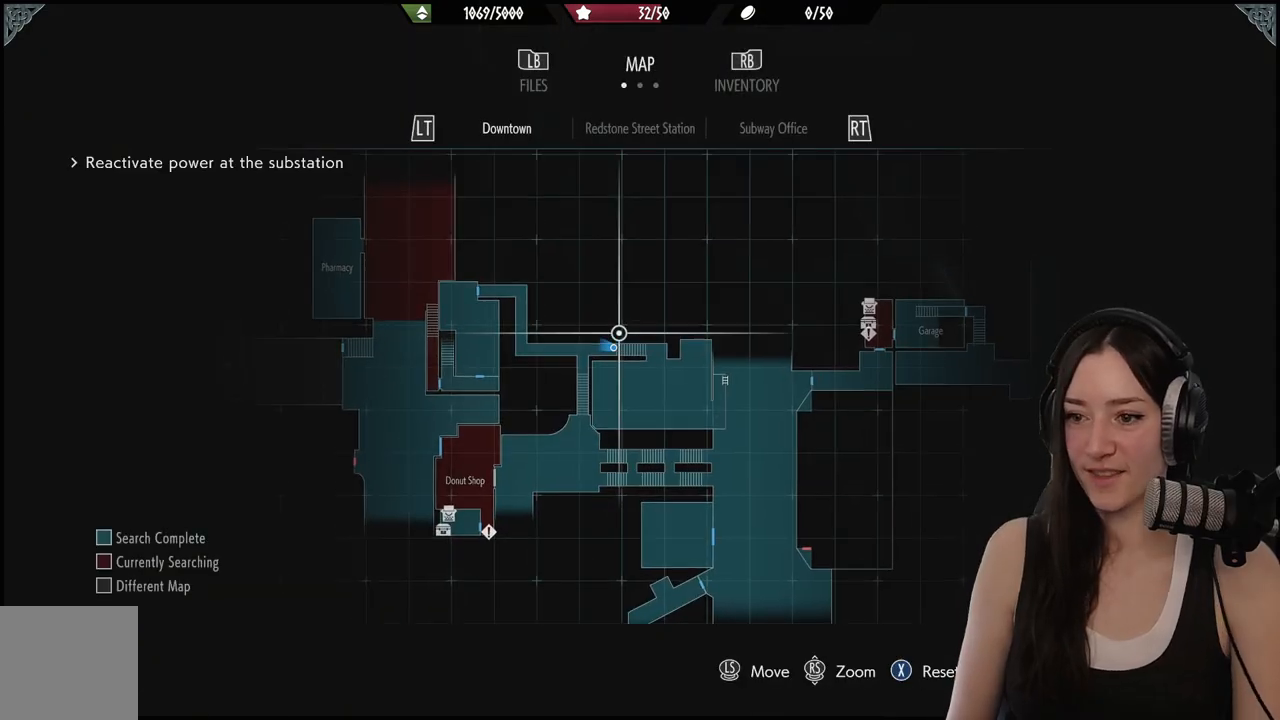
{"buttons": [], "left_stick": "center", "right_stick": "center", "events": []}
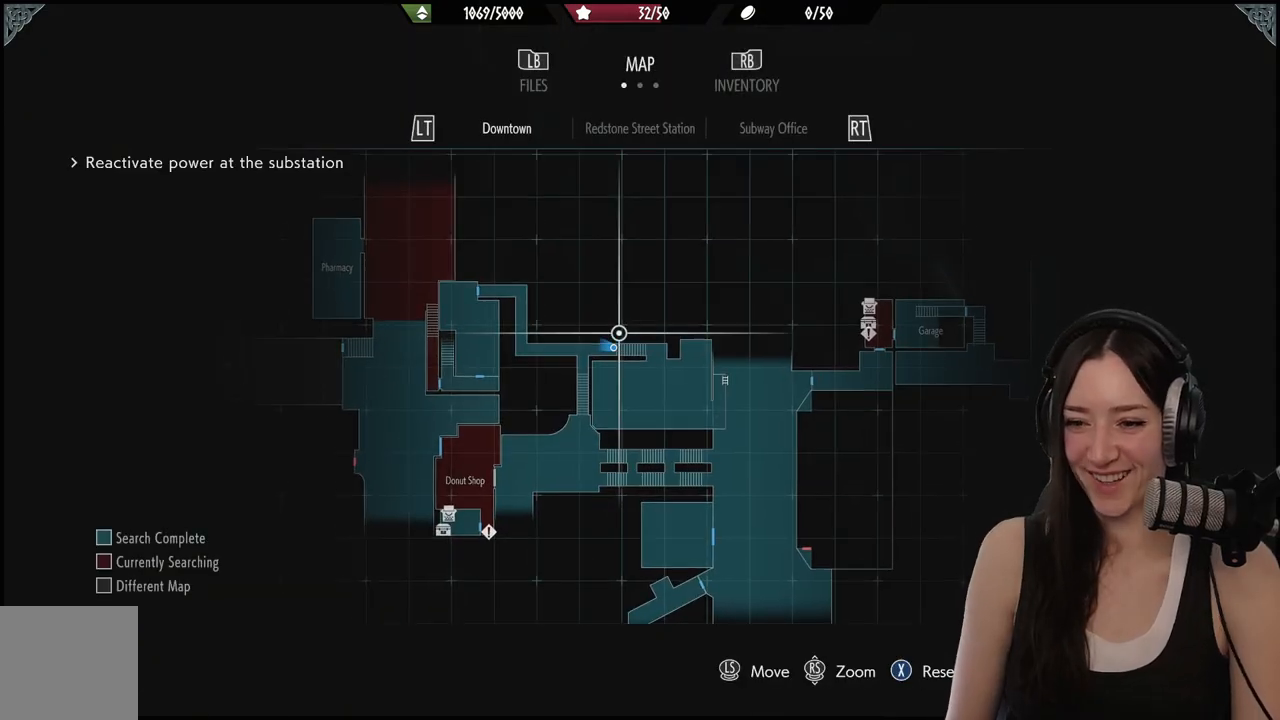
{"buttons": [], "left_stick": "down-left", "right_stick": "center", "events": [[117, "left_stick", "down-left"]]}
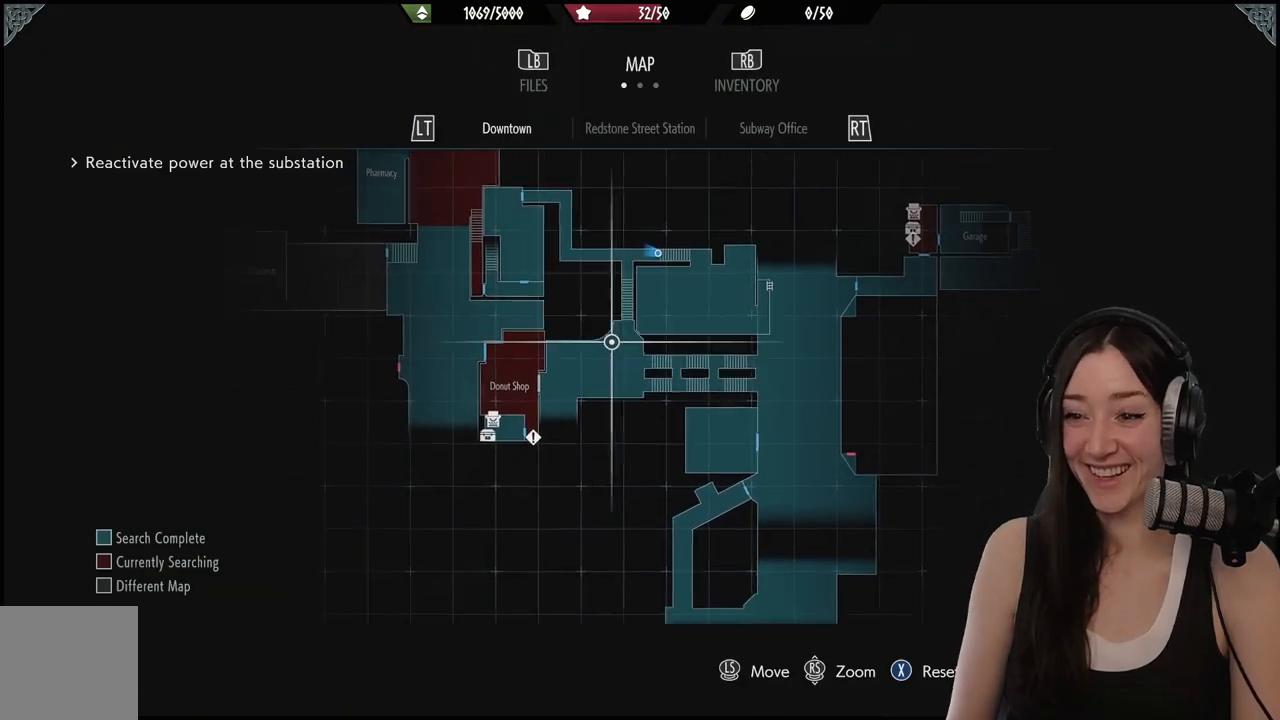
{"buttons": [], "left_stick": "up-left", "right_stick": "center", "events": [[100, "left_stick", "up-left"]]}
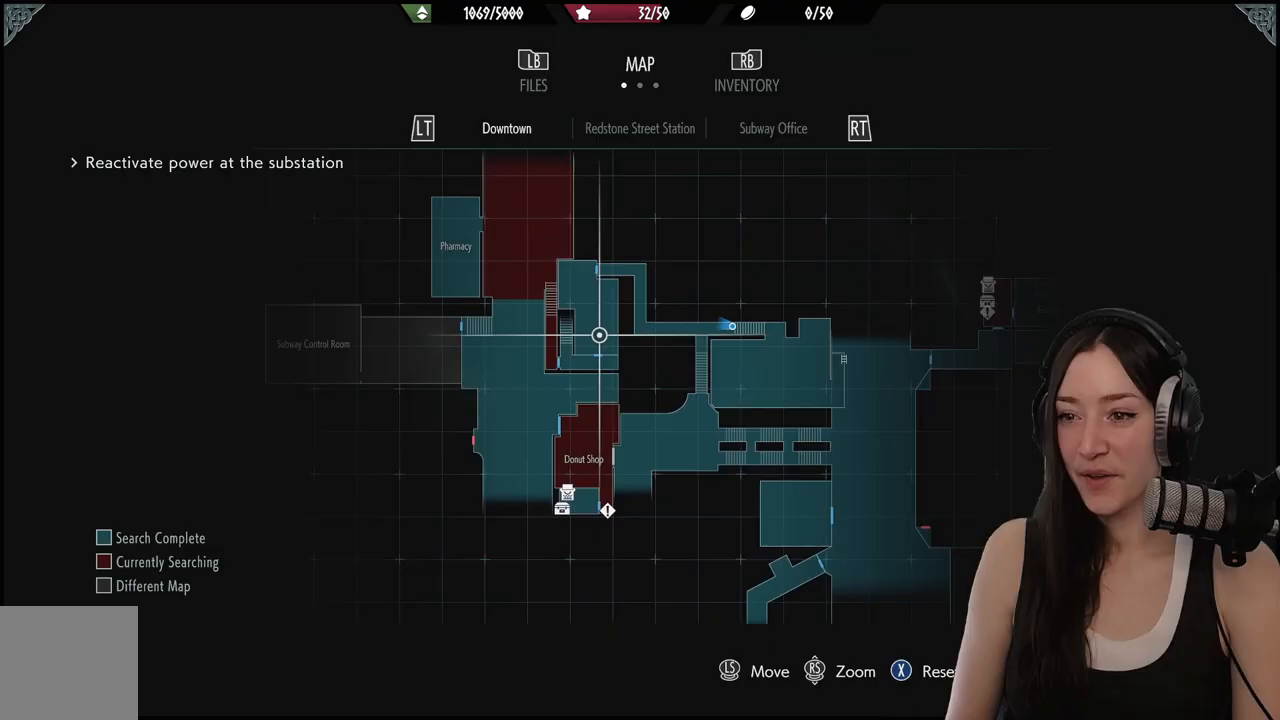
{"buttons": [], "left_stick": "up-left", "right_stick": "center", "events": [[100, "left_stick", "center"], [333, "left_stick", "up-left"]]}
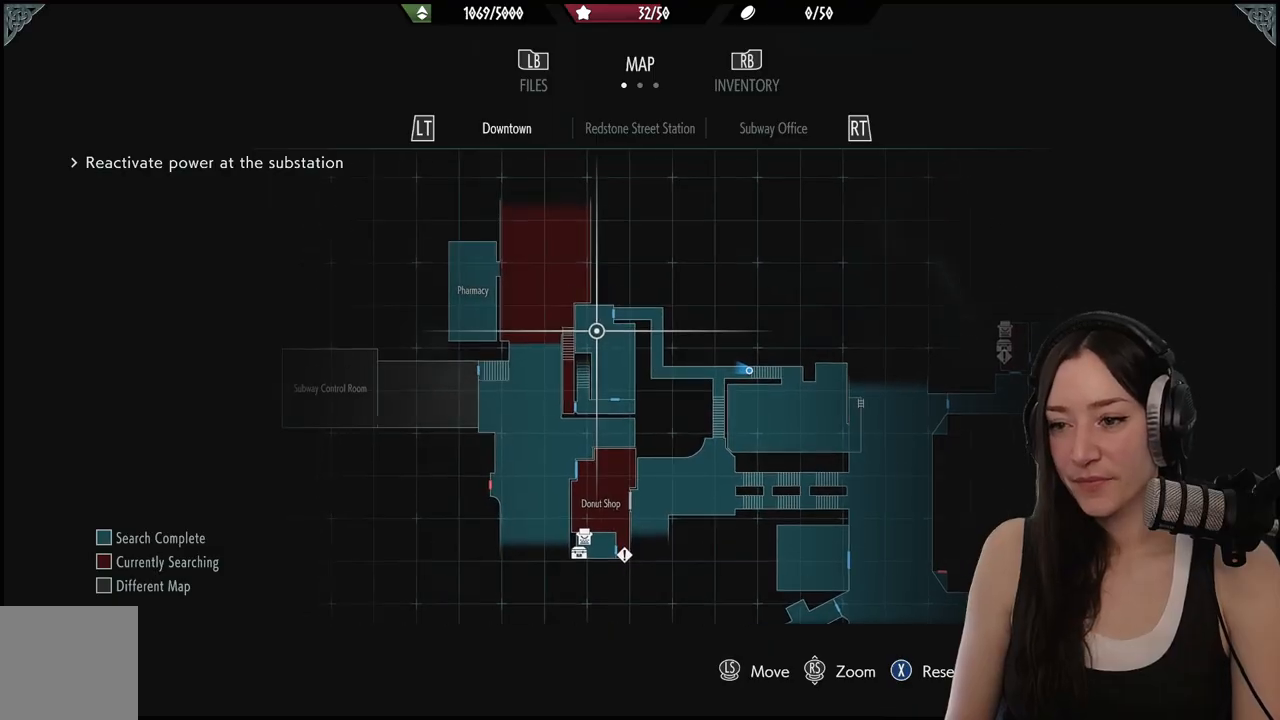
{"buttons": [], "left_stick": "center", "right_stick": "up", "events": [[33, "left_stick", "center"], [183, "right_stick", "up"]]}
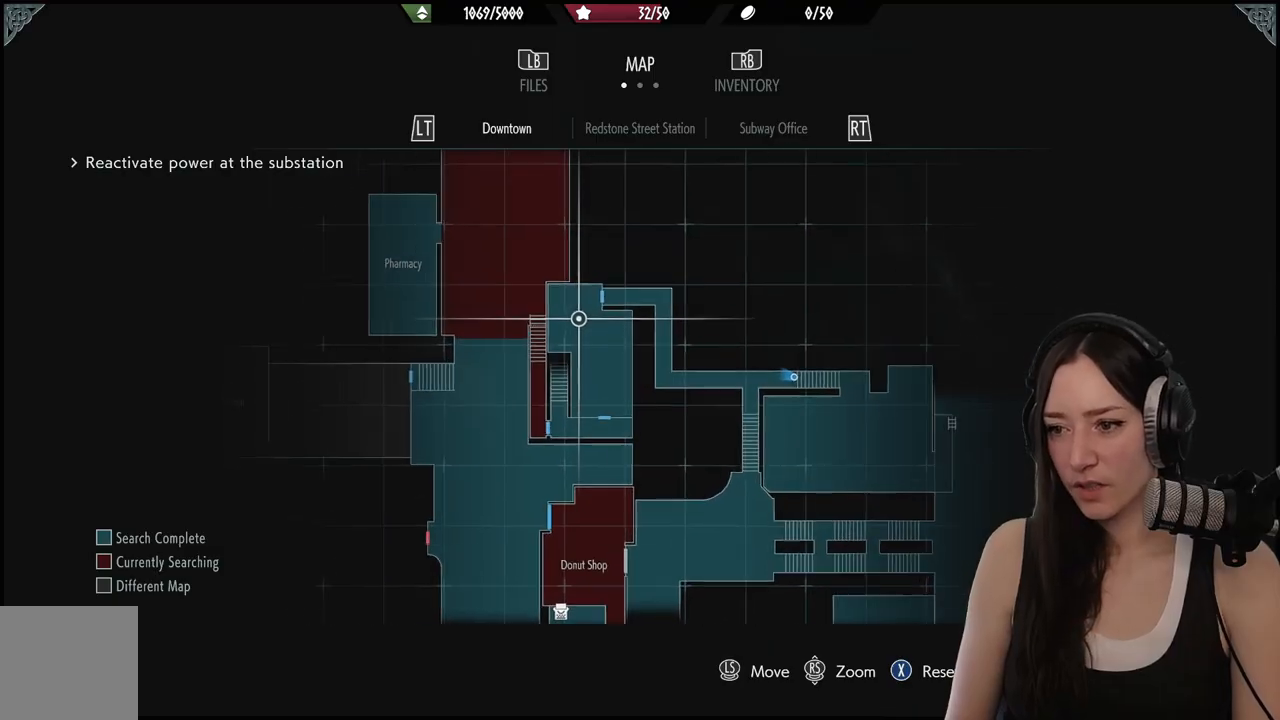
{"buttons": [], "left_stick": "center", "right_stick": "center", "events": [[283, "right_stick", "center"]]}
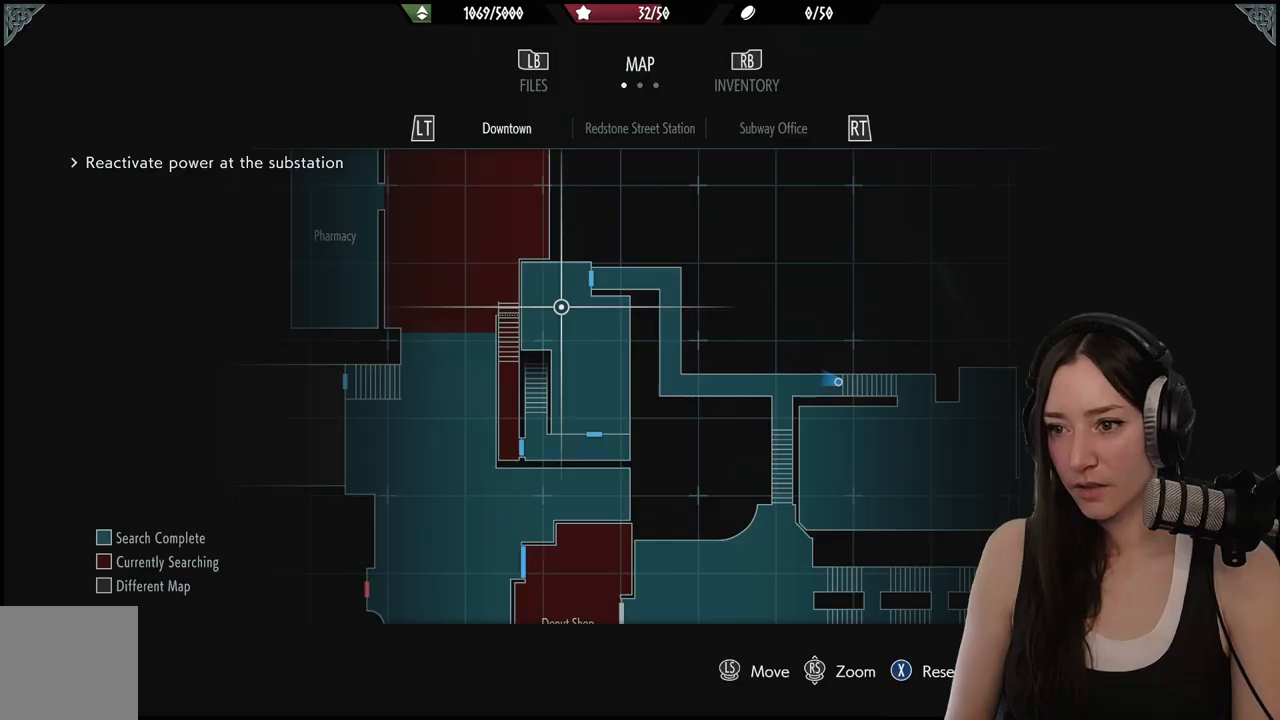
{"buttons": [], "left_stick": "down", "right_stick": "center", "events": [[200, "left_stick", "up-right"], [350, "left_stick", "center"], [417, "left_stick", "down-left"], [483, "left_stick", "down"]]}
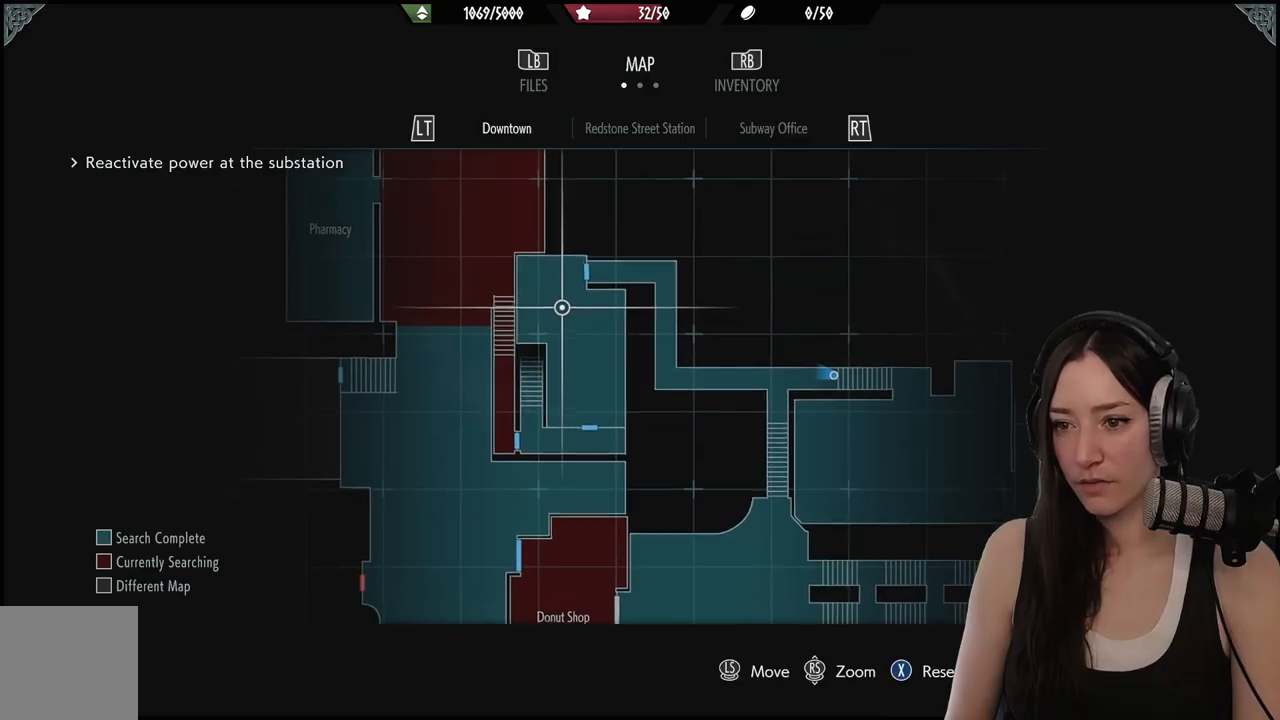
{"buttons": [], "left_stick": "down", "right_stick": "center", "events": []}
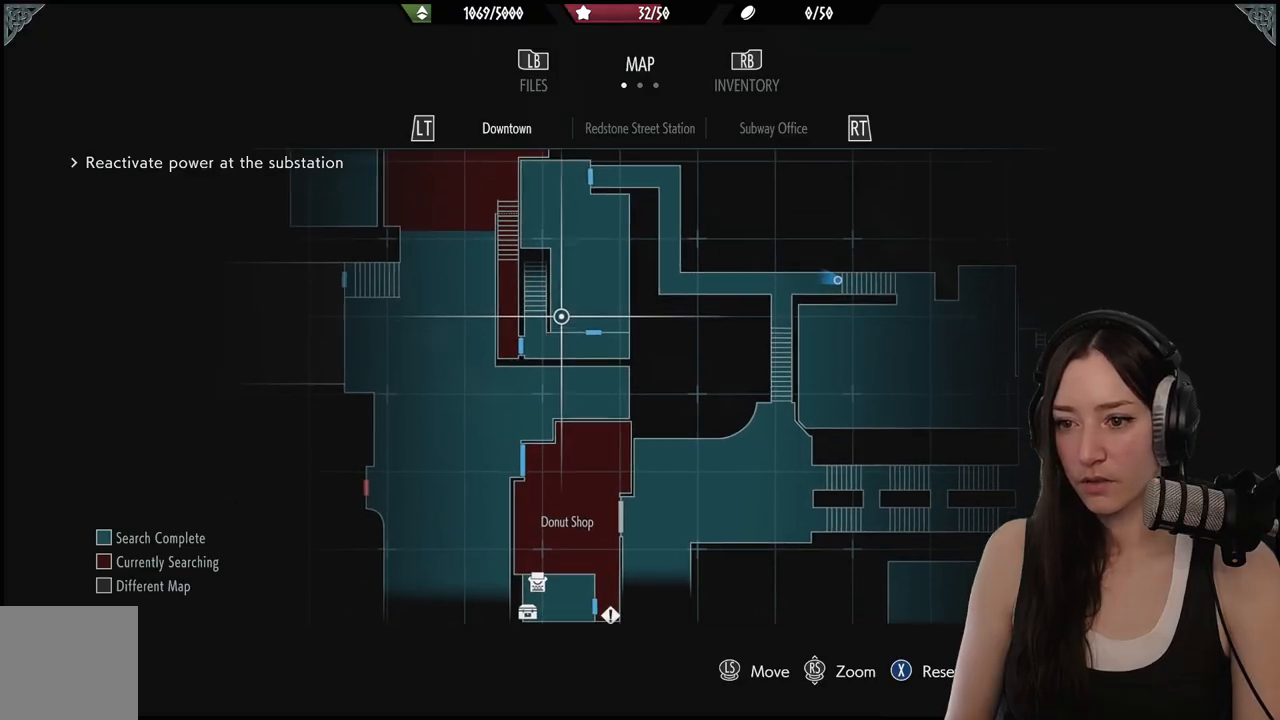
{"buttons": [], "left_stick": "left", "right_stick": "center", "events": [[50, "left_stick", "center"], [150, "left_stick", "down"], [333, "left_stick", "left"]]}
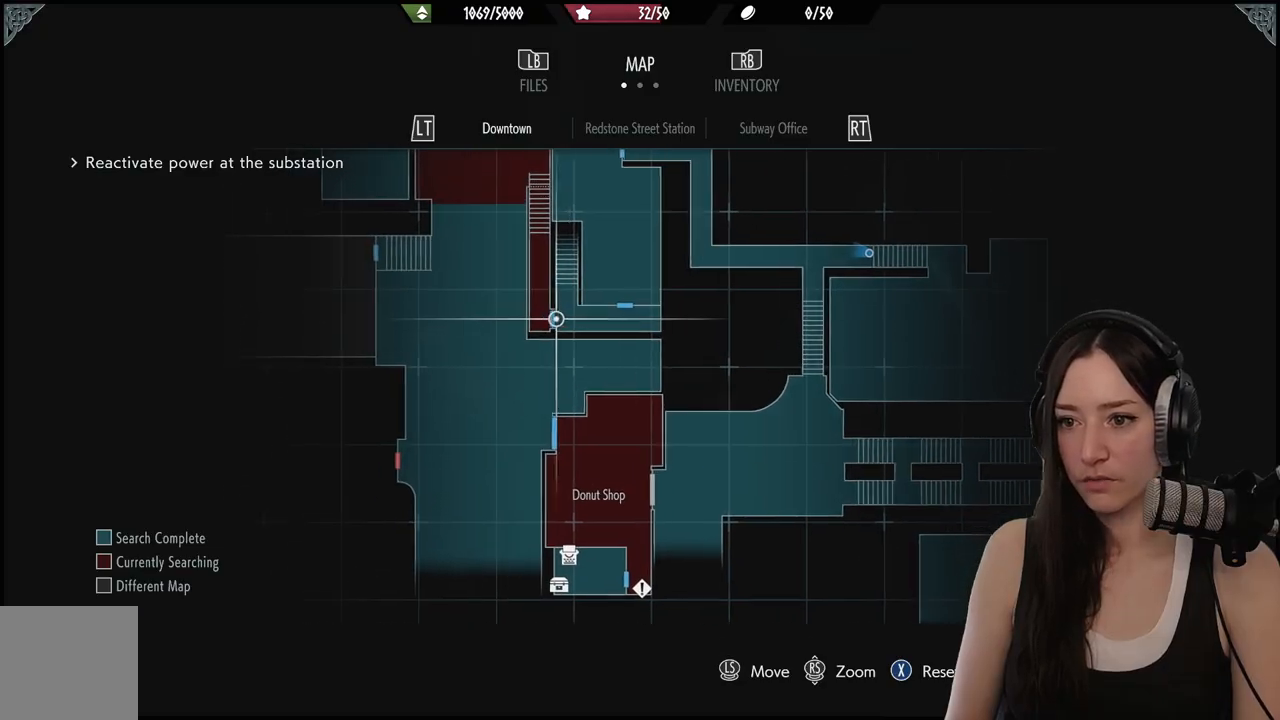
{"buttons": [], "left_stick": "center", "right_stick": "center", "events": [[283, "left_stick", "center"]]}
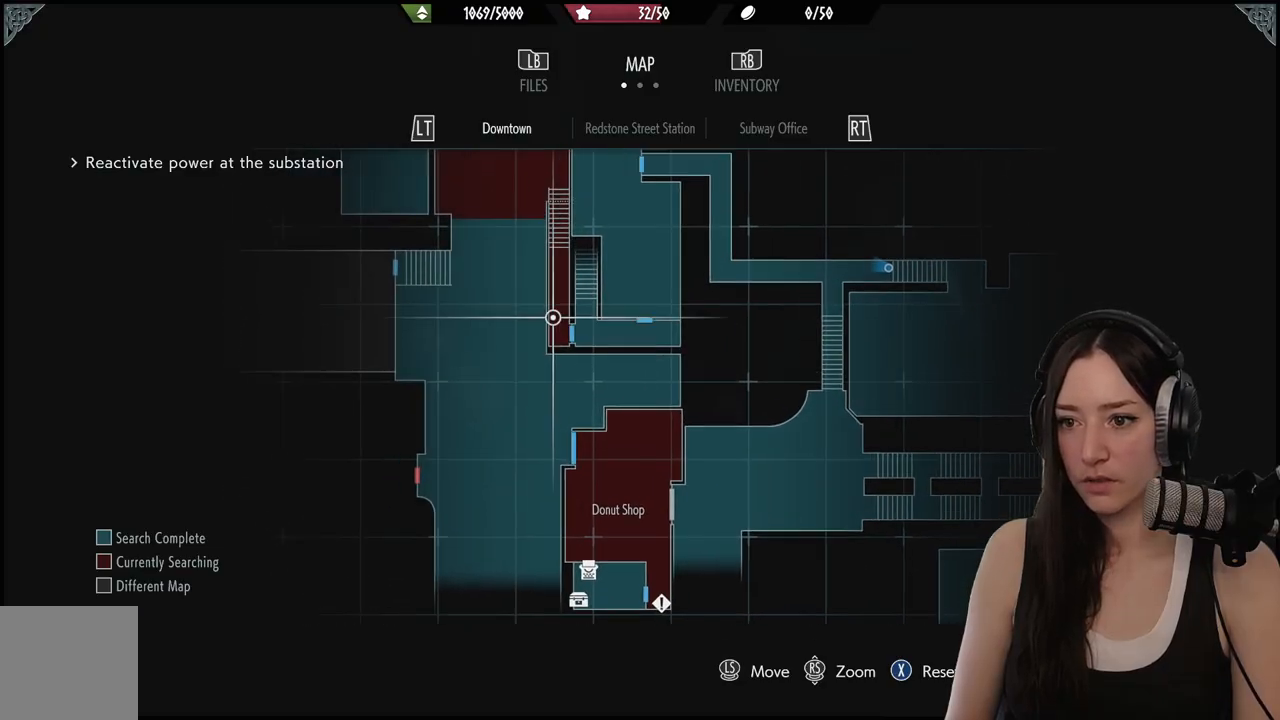
{"buttons": [], "left_stick": "center", "right_stick": "center", "events": []}
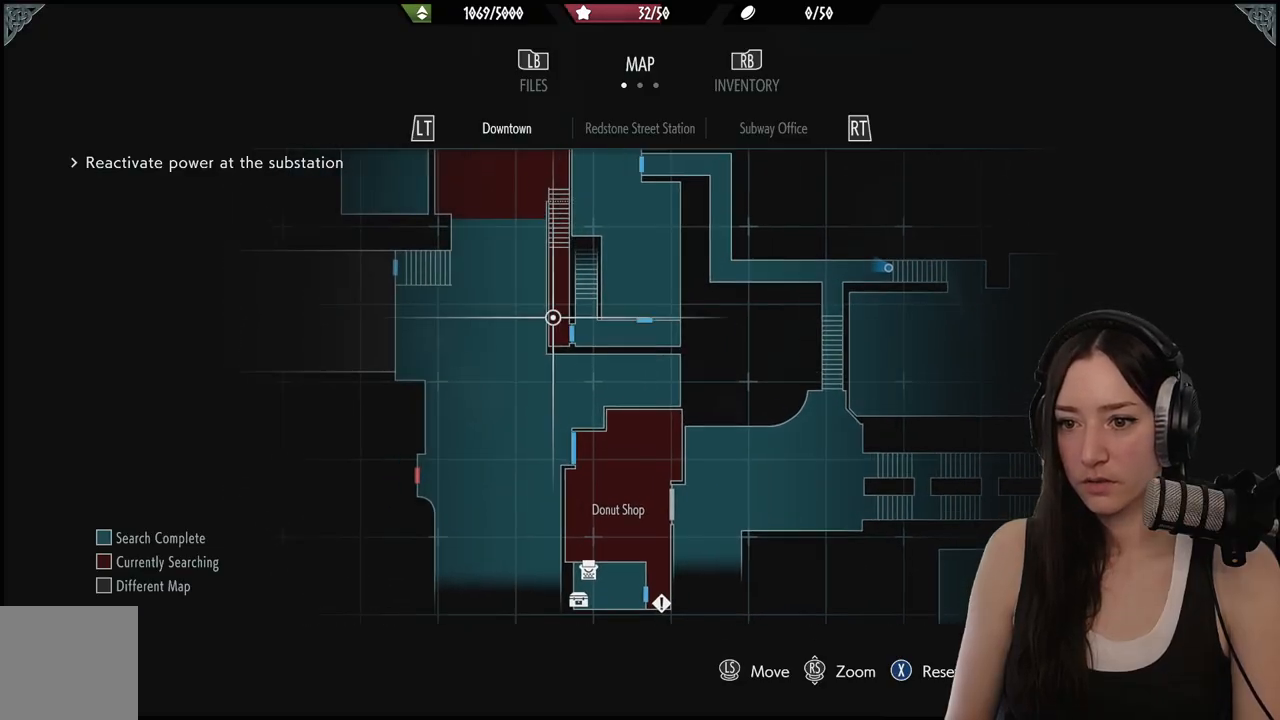
{"buttons": [], "left_stick": "down-left", "right_stick": "center", "events": [[333, "left_stick", "down-left"]]}
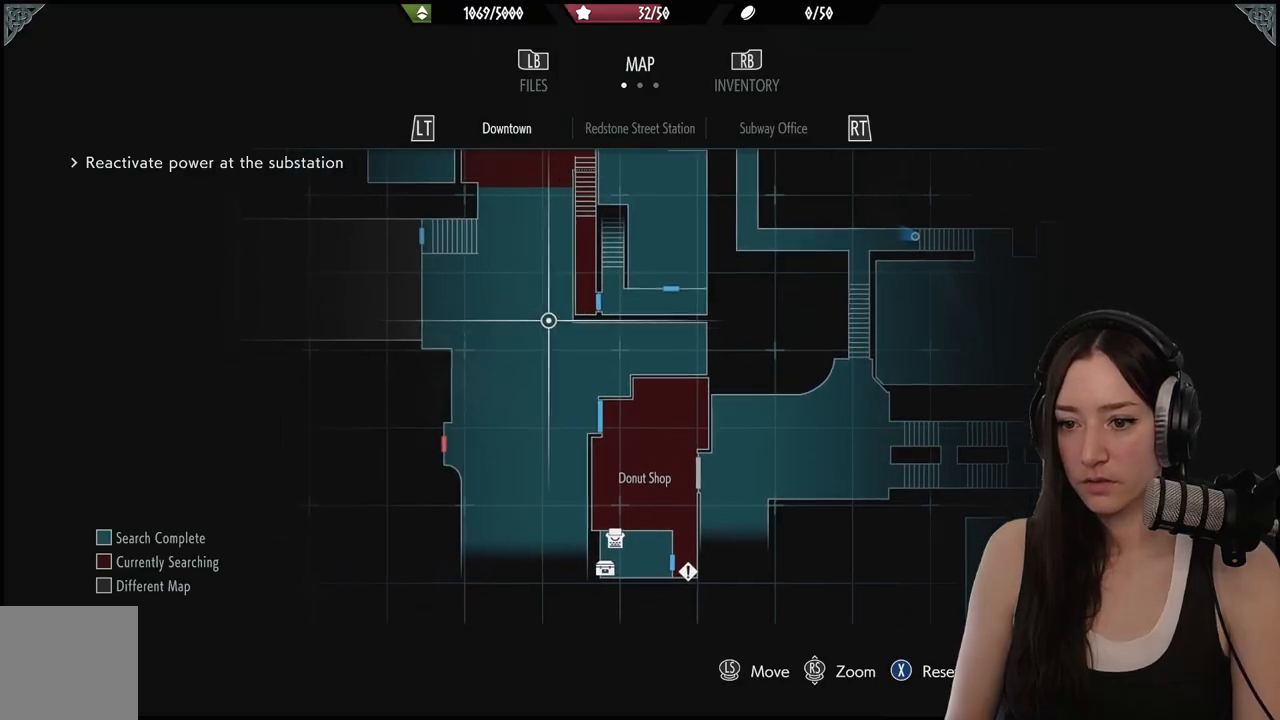
{"buttons": [], "left_stick": "down-left", "right_stick": "center", "events": []}